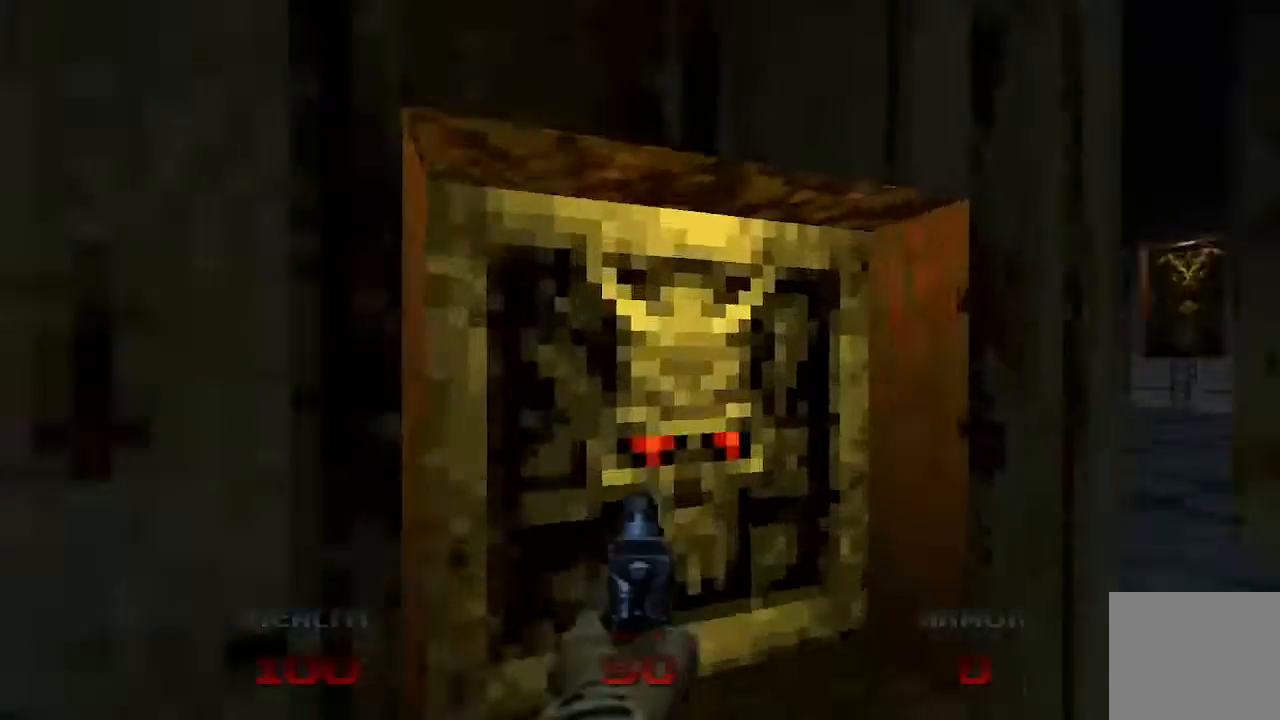
Gameplay with a controller (PlayStation layout); each line is a JSON object with the inputs held at the frame after it. "events" lists button and stick changes between this image and that frame as [ms after this image, input, new state], when the widget could be followed in between.
{"buttons": [], "left_stick": "up", "right_stick": "center", "events": [[167, "L2", "up"], [233, "right_stick", "center"]]}
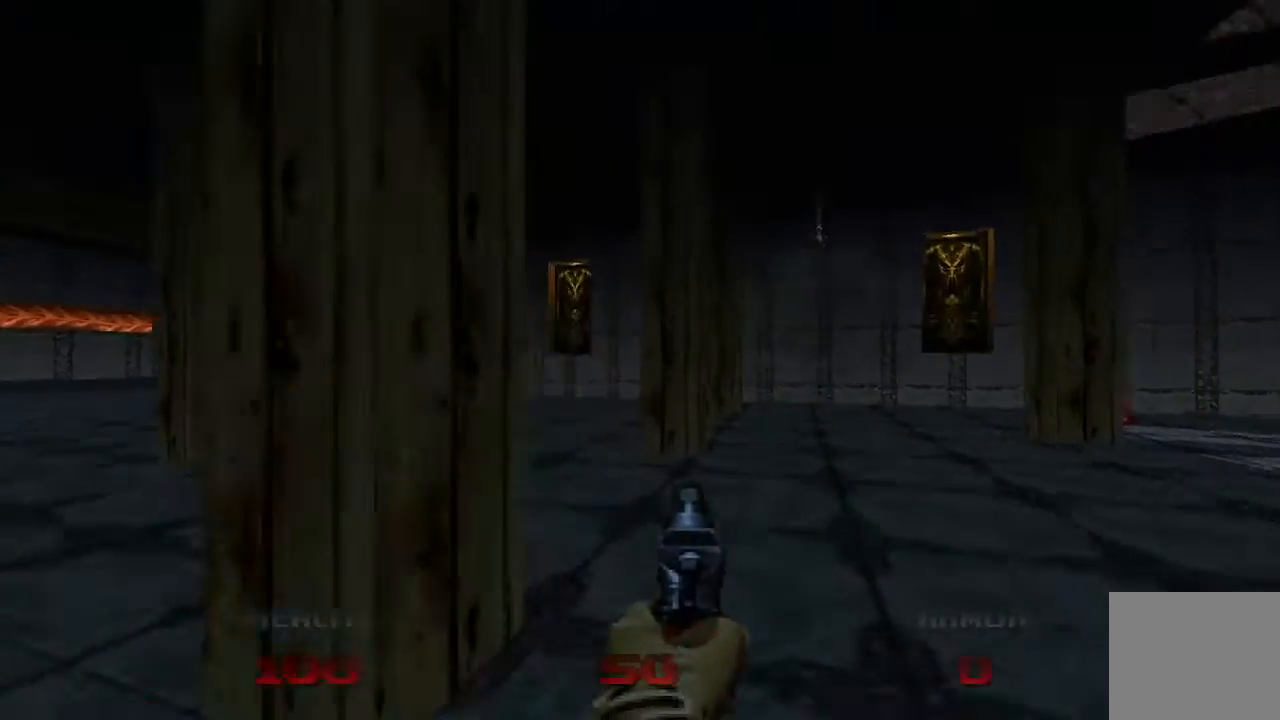
{"buttons": [], "left_stick": "up", "right_stick": "center", "events": [[67, "right_stick", "left"], [300, "right_stick", "center"]]}
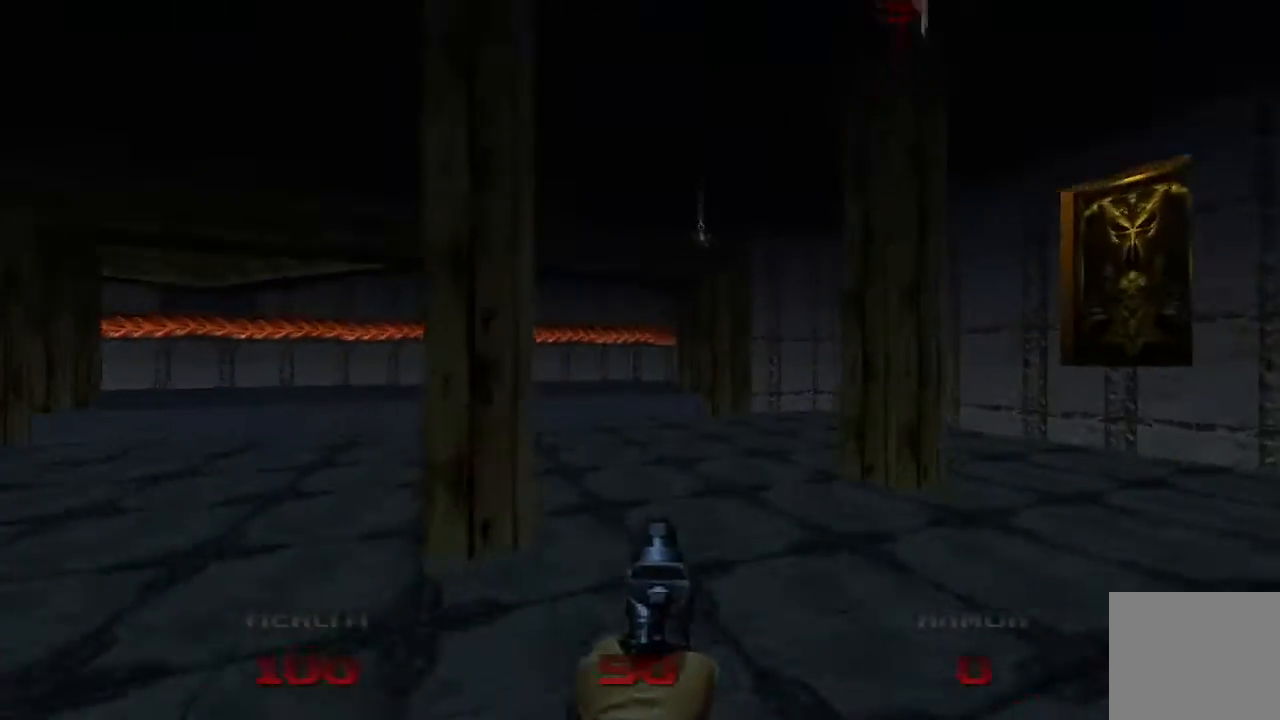
{"buttons": [], "left_stick": "up", "right_stick": "center", "events": []}
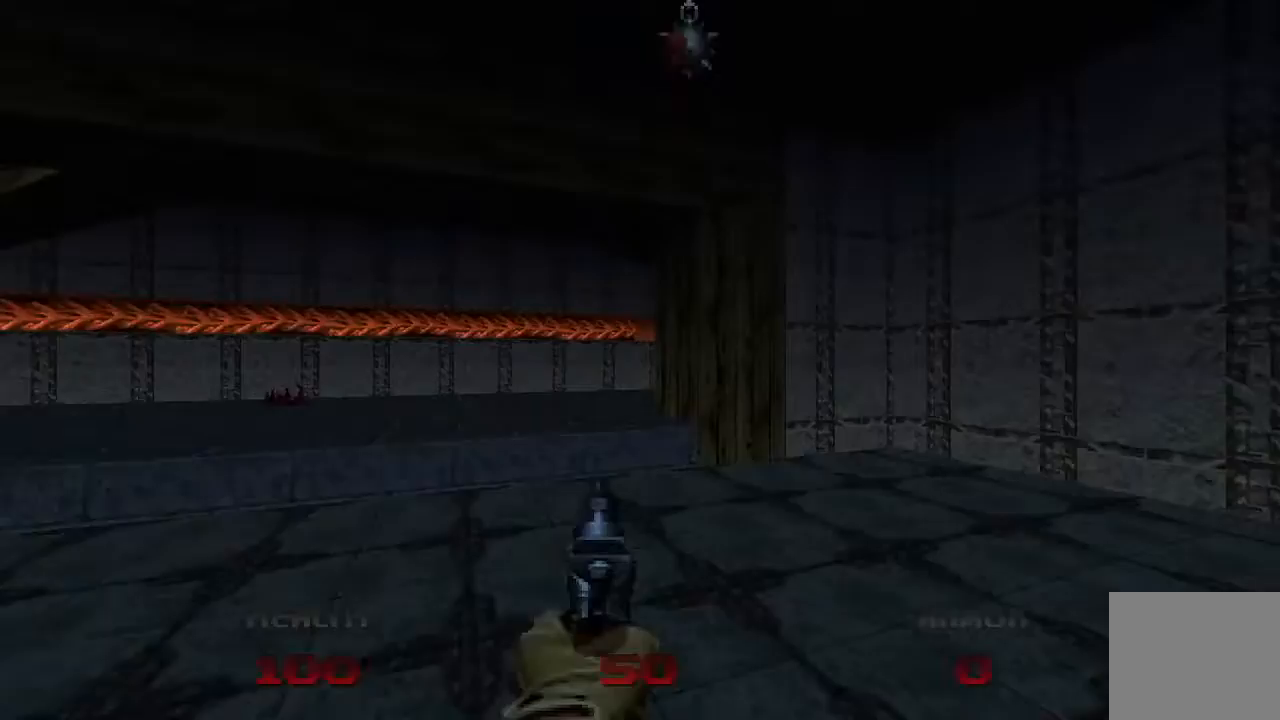
{"buttons": [], "left_stick": "up", "right_stick": "right", "events": [[300, "right_stick", "right"]]}
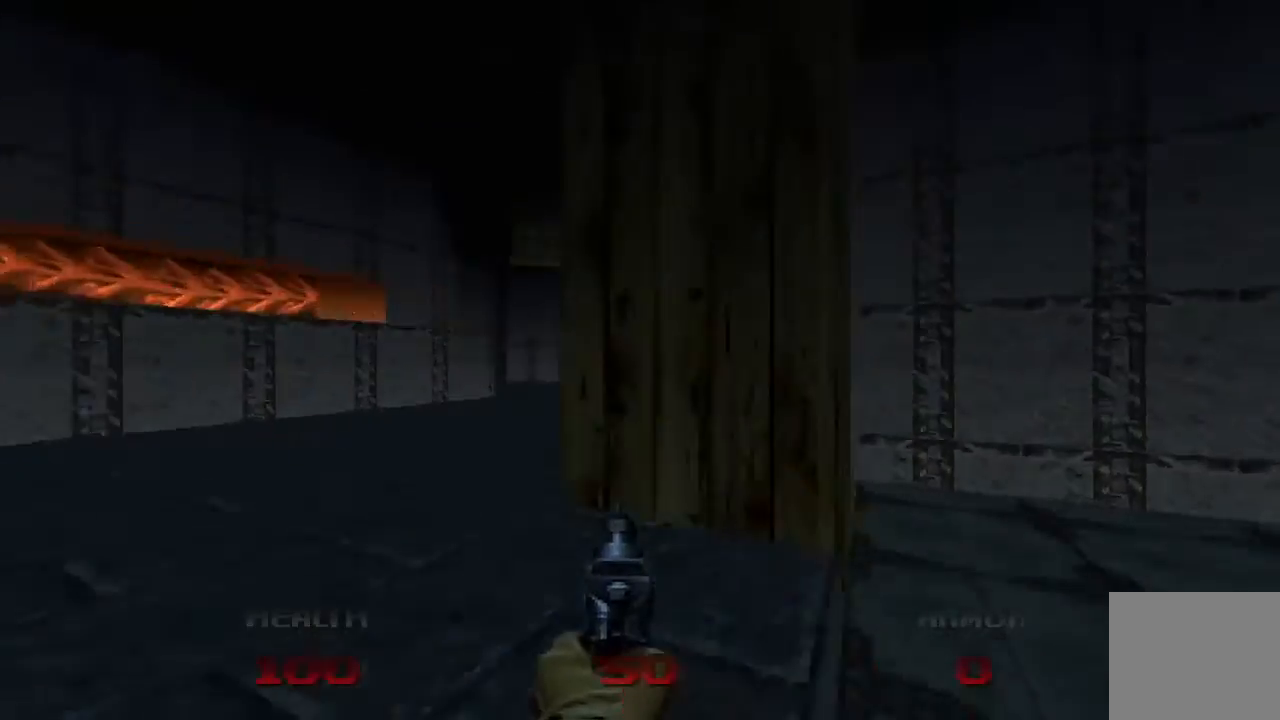
{"buttons": [], "left_stick": "up", "right_stick": "center", "events": [[100, "right_stick", "center"]]}
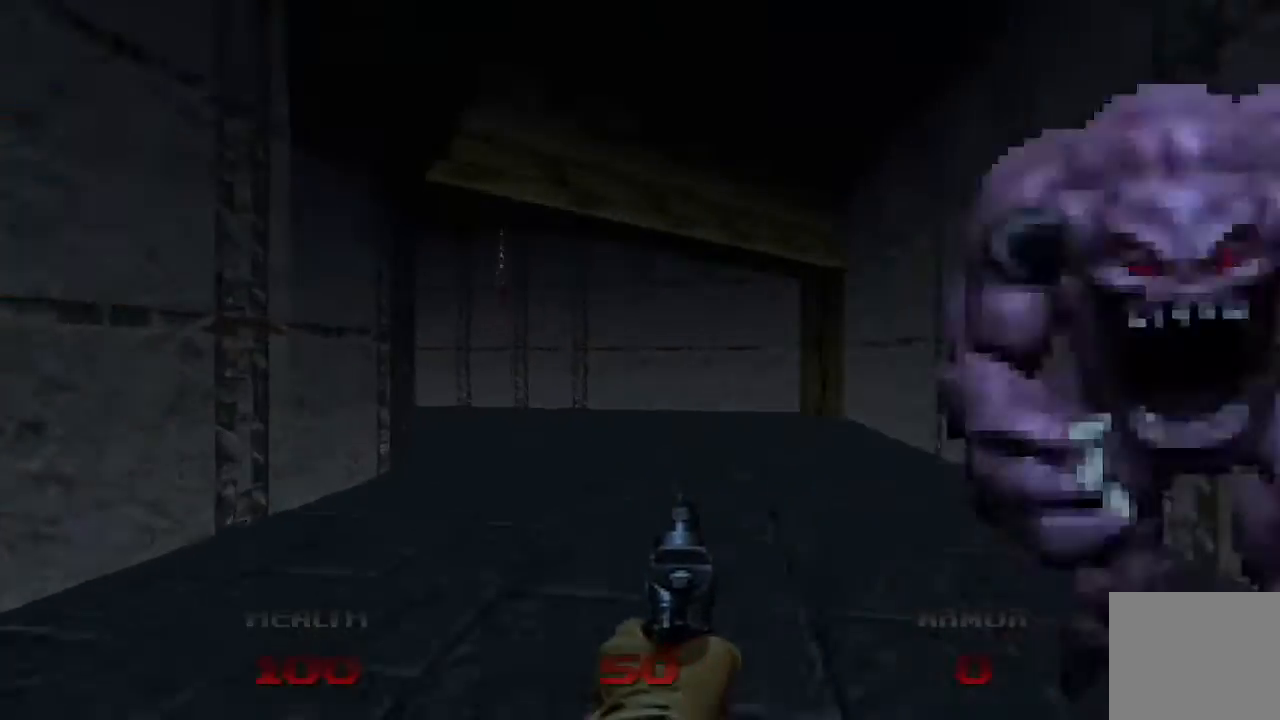
{"buttons": [], "left_stick": "up", "right_stick": "left", "events": [[133, "right_stick", "left"]]}
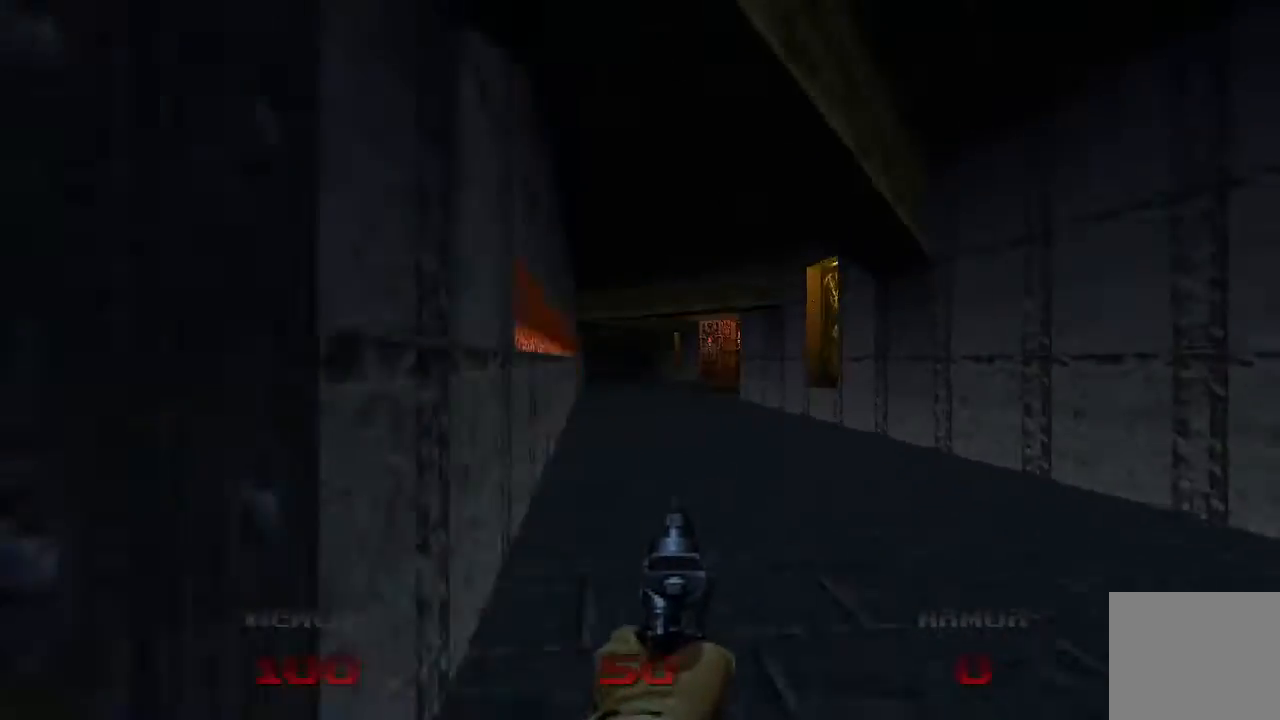
{"buttons": [], "left_stick": "up", "right_stick": "center", "events": [[33, "right_stick", "center"]]}
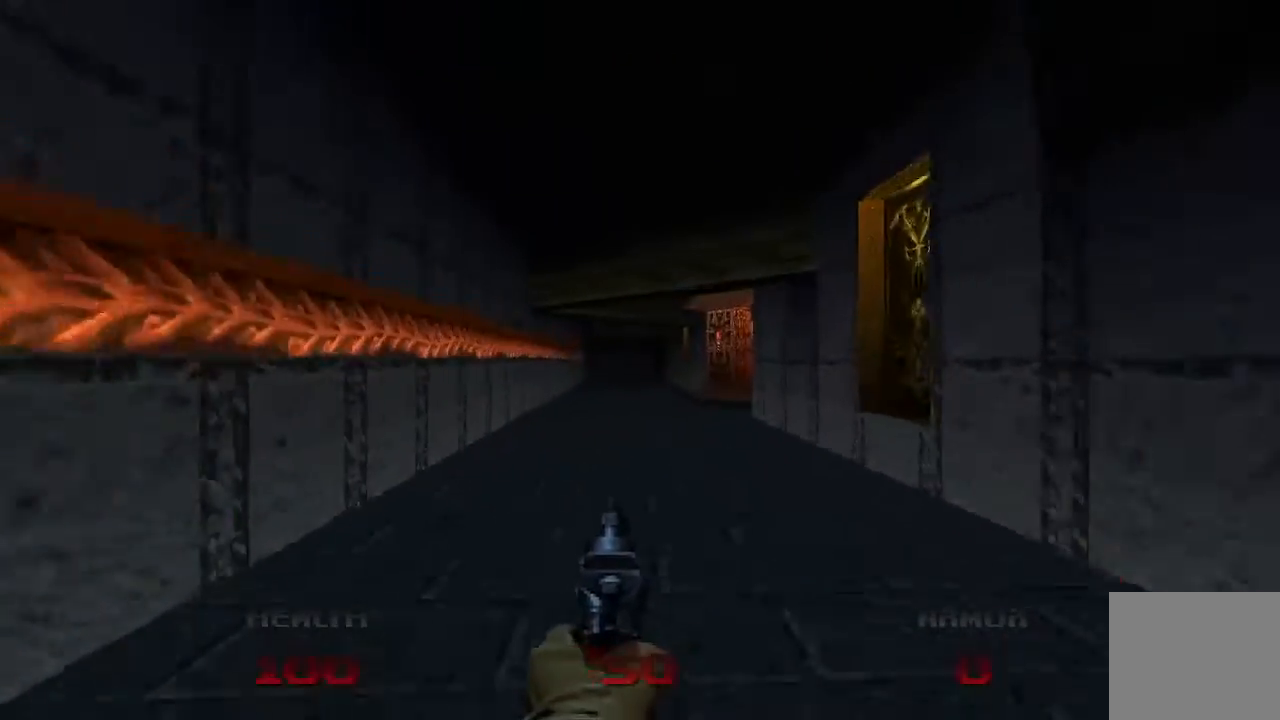
{"buttons": [], "left_stick": "up", "right_stick": "center", "events": []}
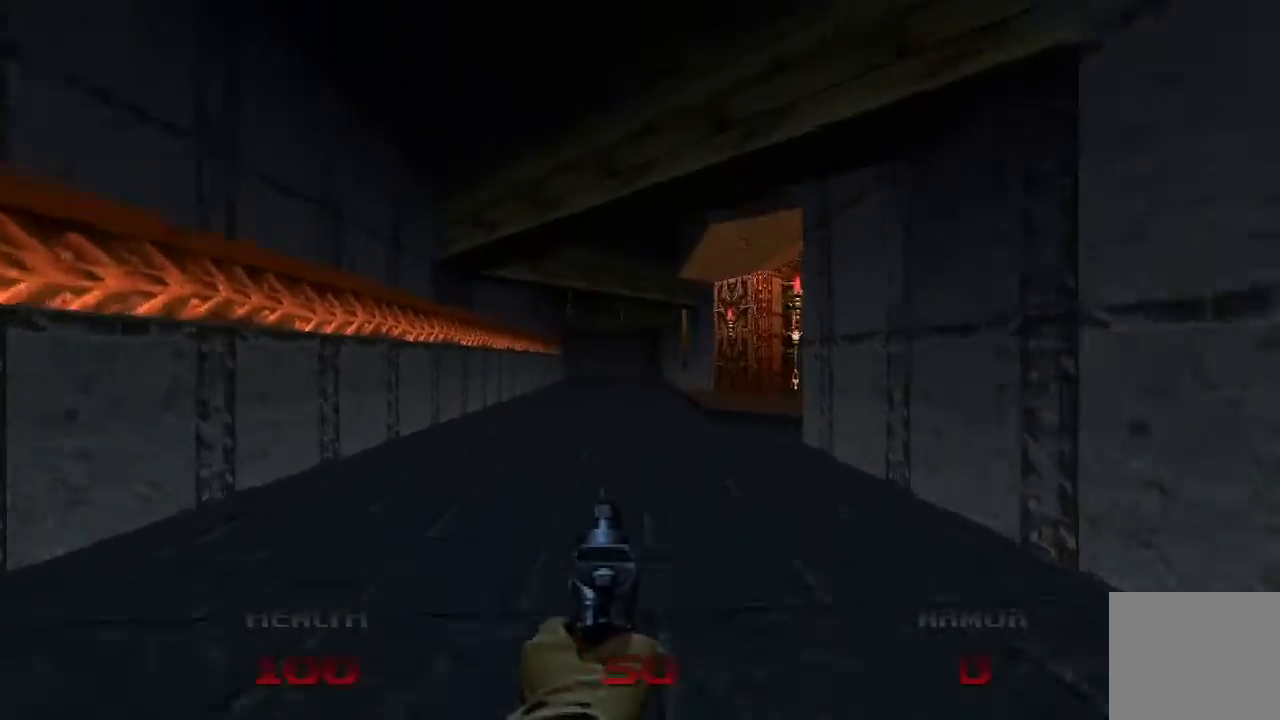
{"buttons": [], "left_stick": "up", "right_stick": "right", "events": [[333, "right_stick", "right"]]}
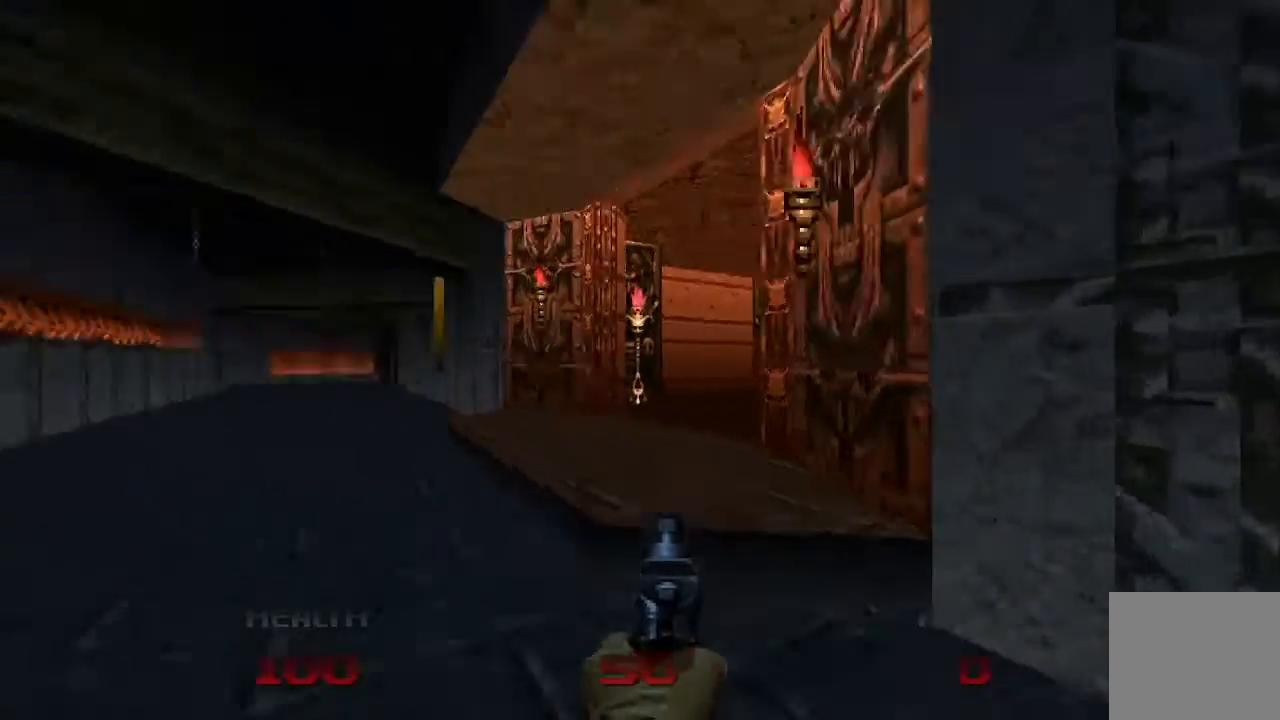
{"buttons": [], "left_stick": "up", "right_stick": "right", "events": []}
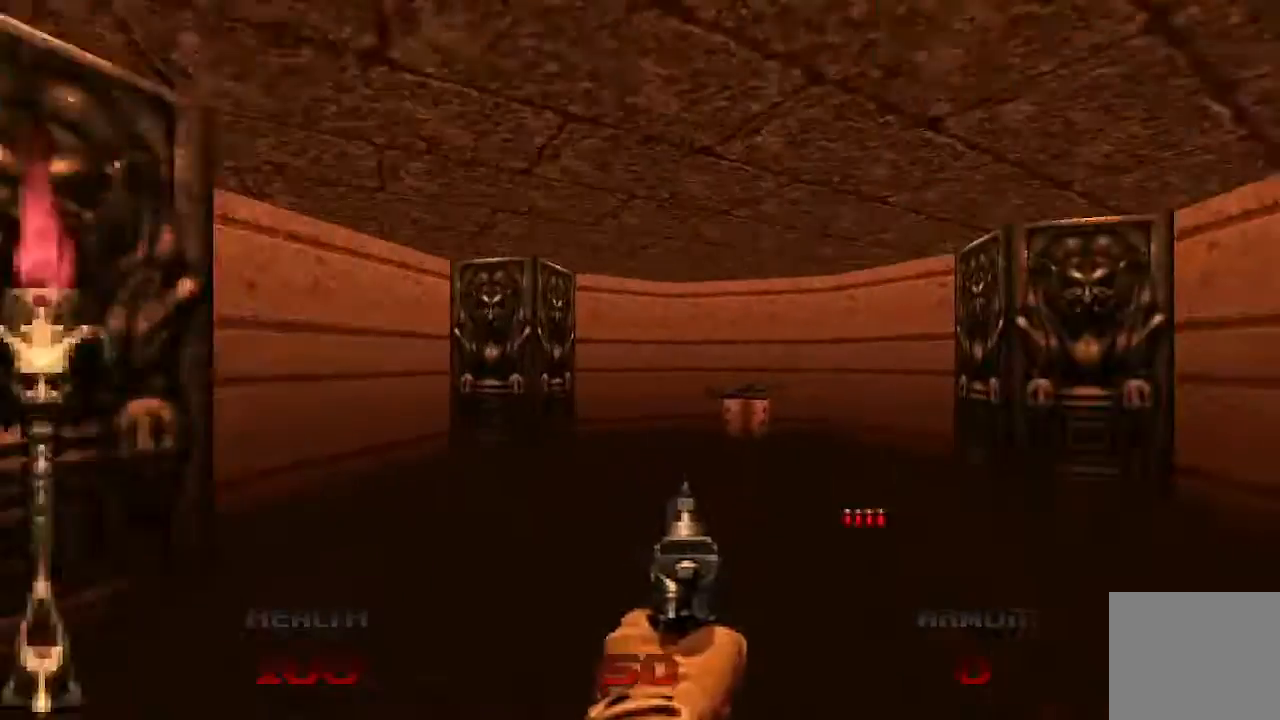
{"buttons": [], "left_stick": "up", "right_stick": "center", "events": [[300, "right_stick", "center"]]}
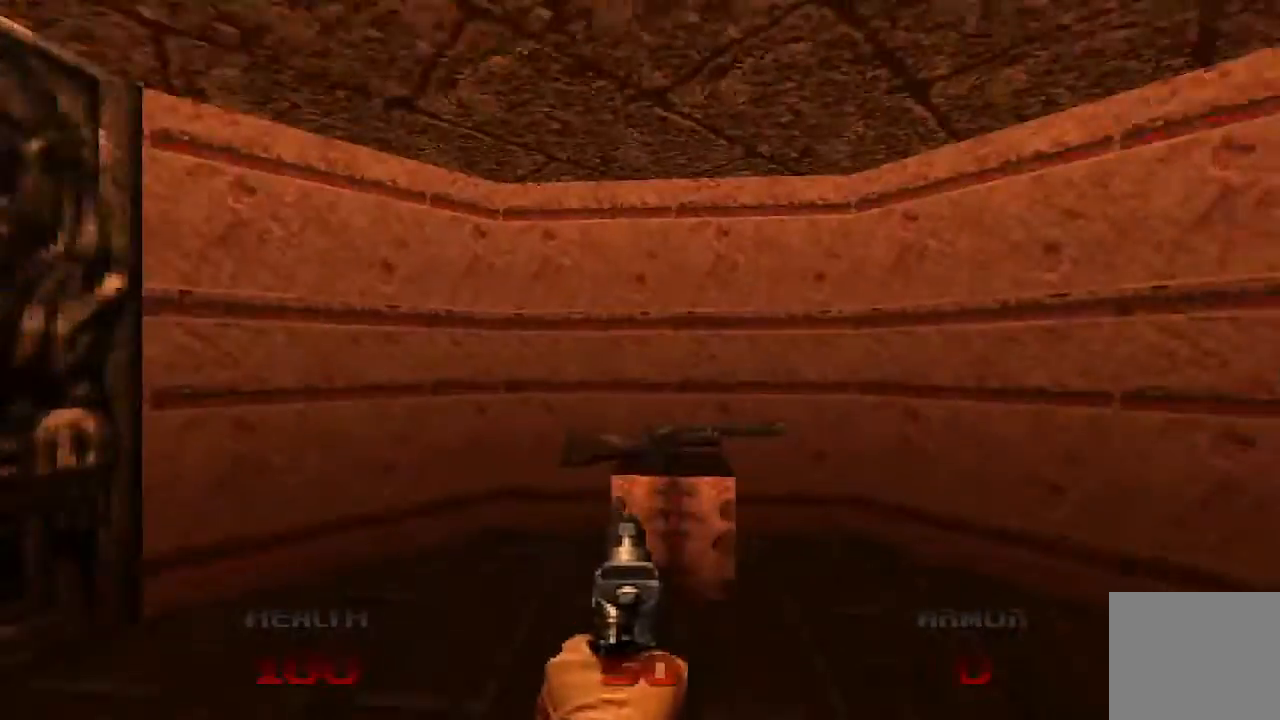
{"buttons": [], "left_stick": "up-right", "right_stick": "center", "events": [[200, "left_stick", "down-right"], [267, "right_stick", "right"], [467, "right_stick", "center"], [500, "left_stick", "up-right"]]}
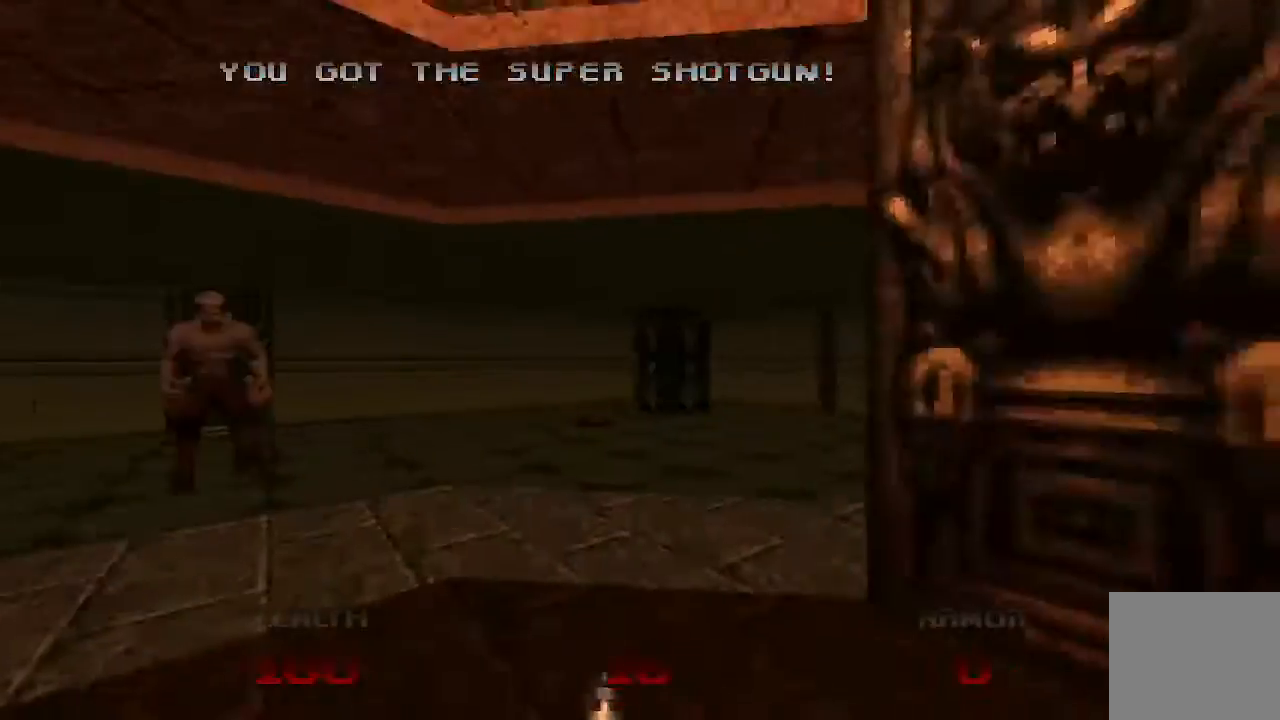
{"buttons": [], "left_stick": "up", "right_stick": "center", "events": [[433, "left_stick", "up"]]}
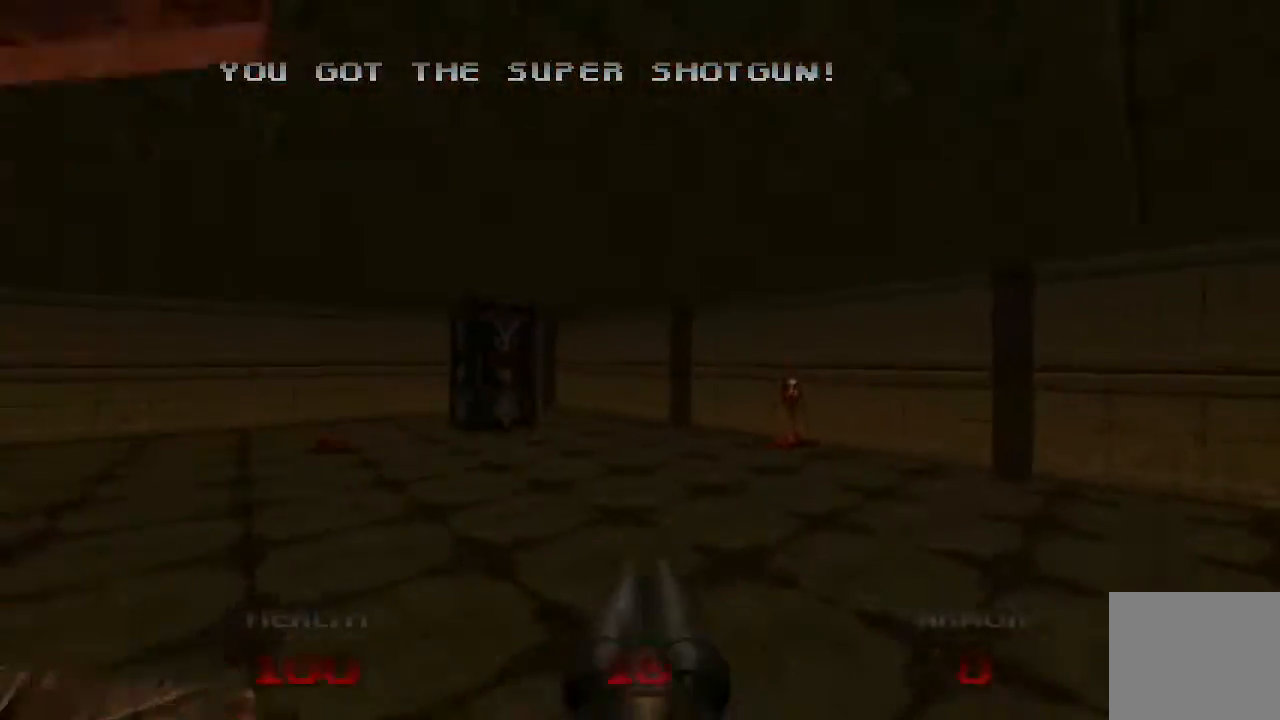
{"buttons": [], "left_stick": "up", "right_stick": "left", "events": [[433, "right_stick", "left"]]}
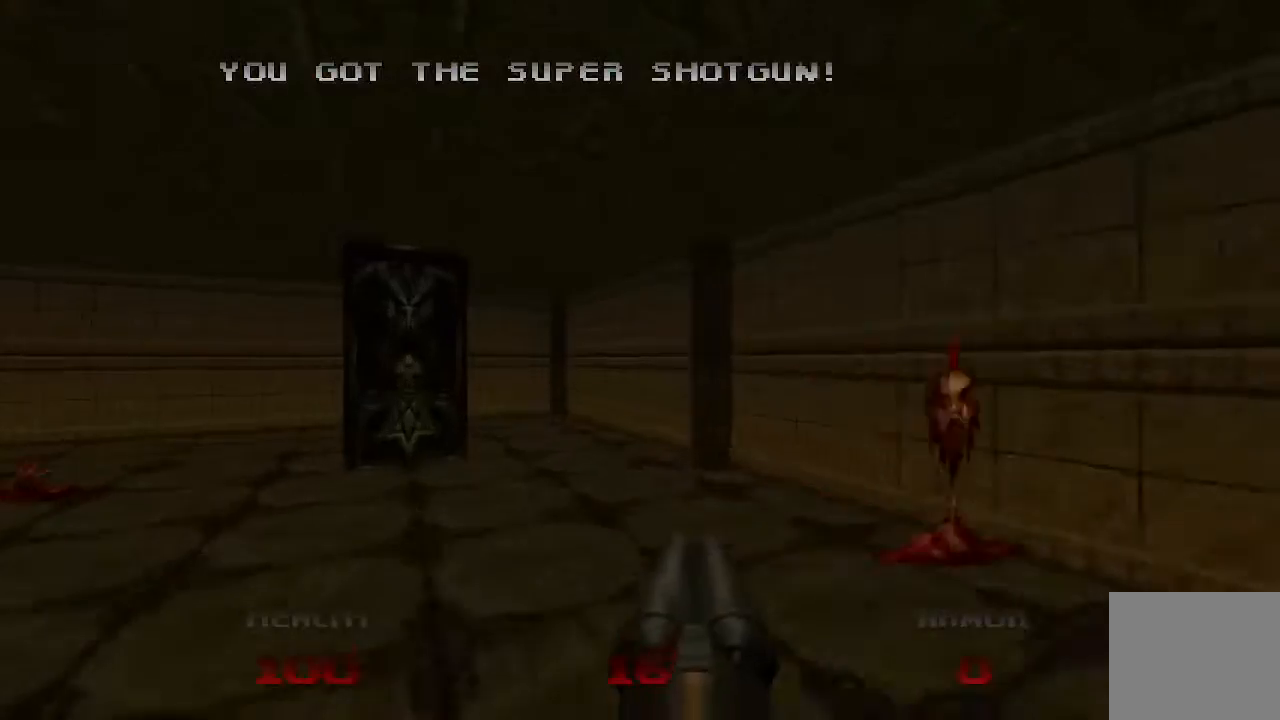
{"buttons": [], "left_stick": "up", "right_stick": "left", "events": []}
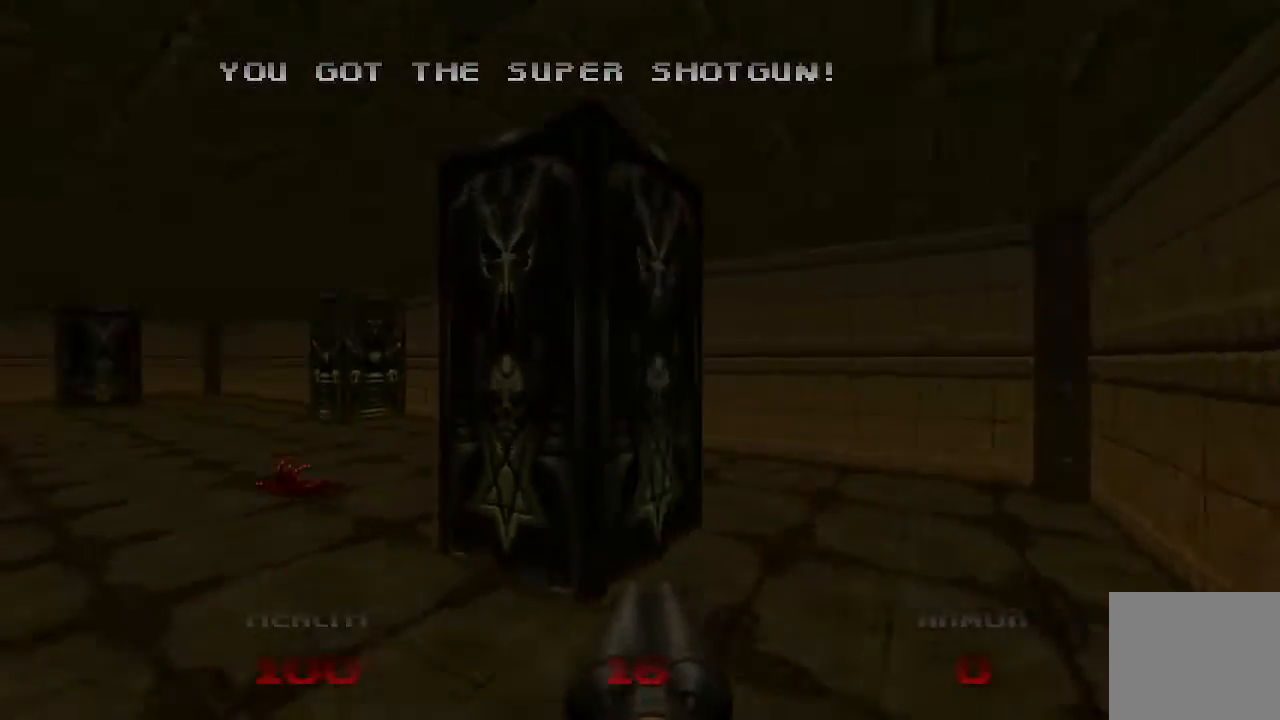
{"buttons": [], "left_stick": "up", "right_stick": "left", "events": []}
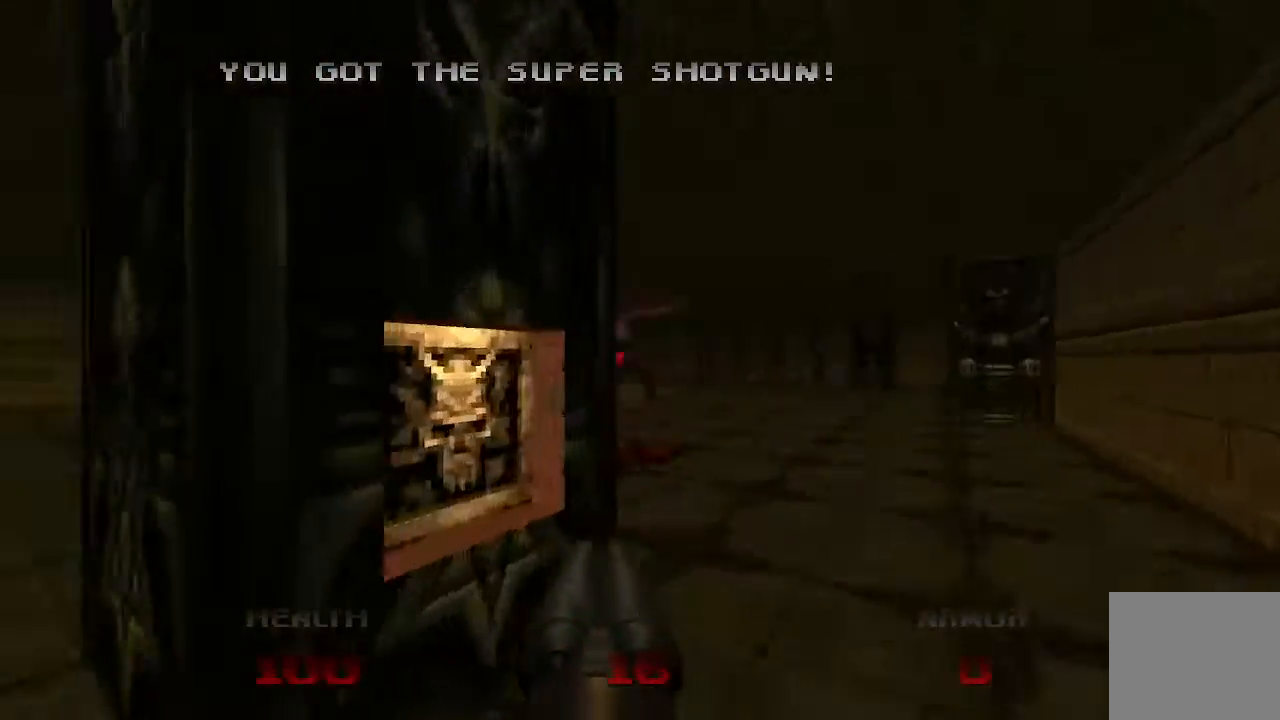
{"buttons": [], "left_stick": "right", "right_stick": "center", "events": [[167, "L2", "down"], [233, "left_stick", "right"], [267, "right_stick", "center"], [400, "L2", "up"]]}
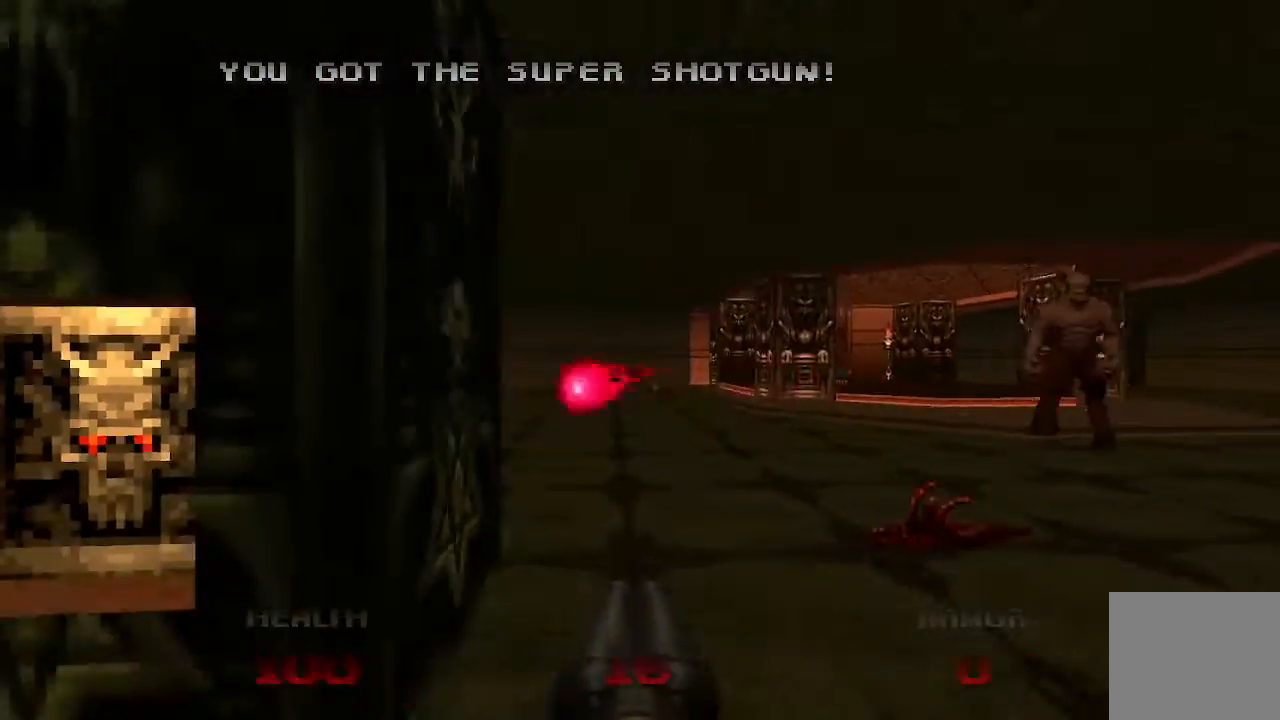
{"buttons": [], "left_stick": "up-left", "right_stick": "center", "events": [[33, "left_stick", "up-right"], [200, "left_stick", "up"], [233, "right_stick", "right"], [333, "right_stick", "center"], [367, "left_stick", "up-left"]]}
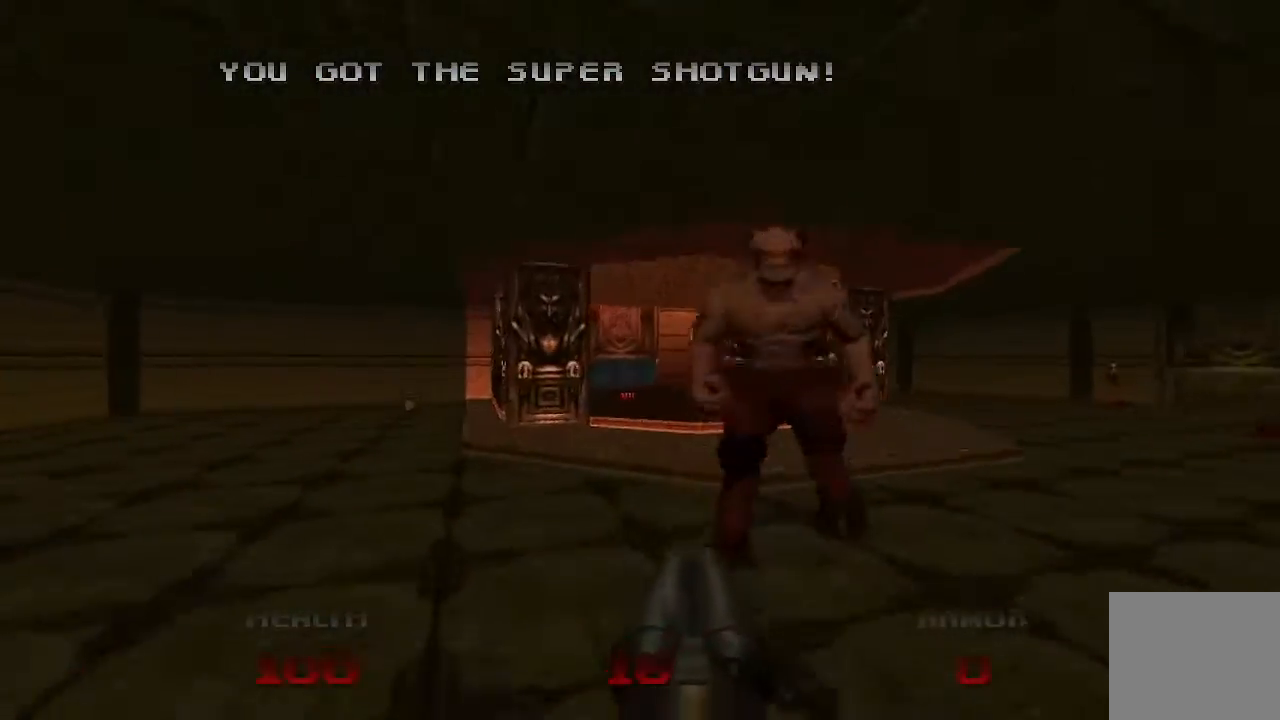
{"buttons": [], "left_stick": "up", "right_stick": "left", "events": [[100, "left_stick", "up"], [433, "right_stick", "left"]]}
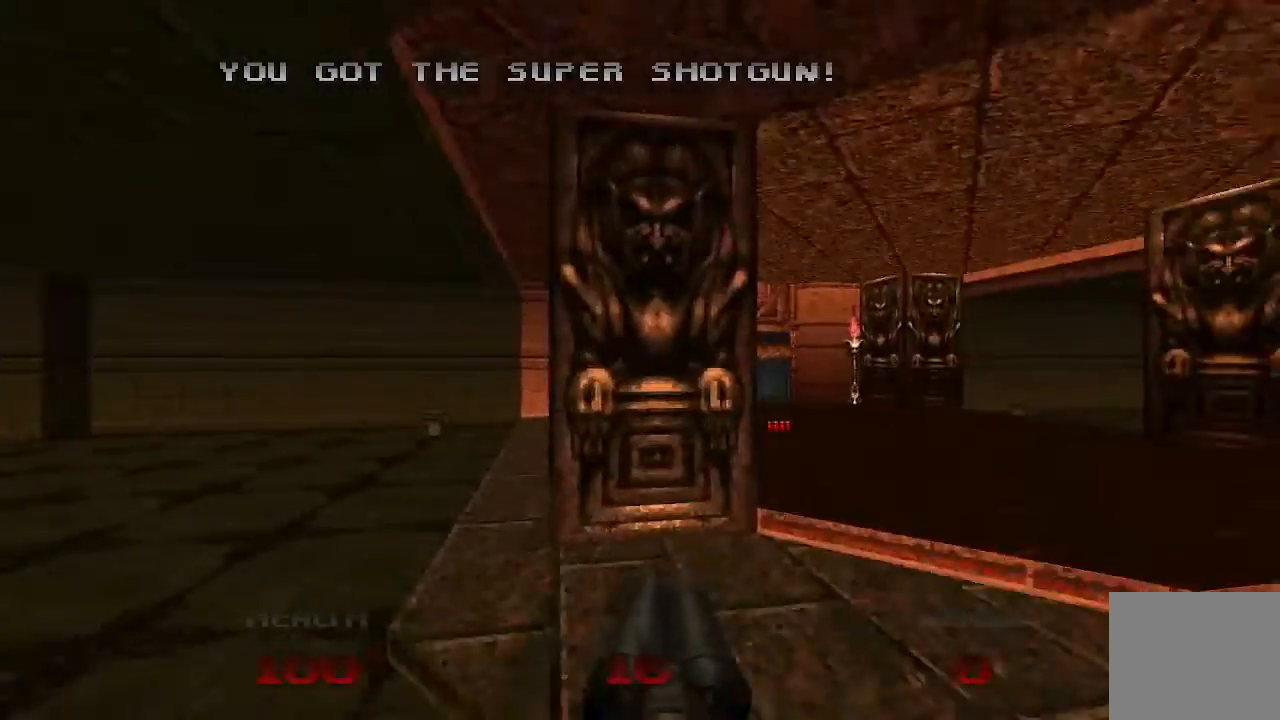
{"buttons": [], "left_stick": "up", "right_stick": "center", "events": [[200, "right_stick", "center"]]}
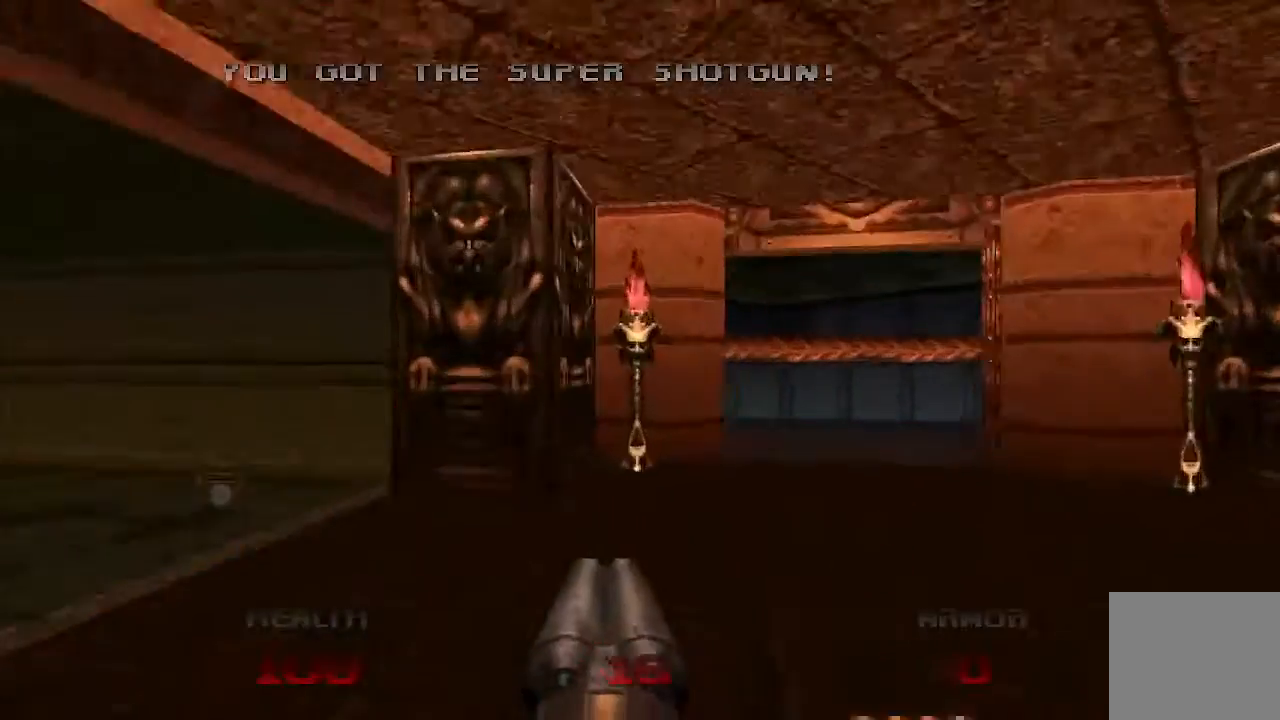
{"buttons": [], "left_stick": "up", "right_stick": "right", "events": [[400, "right_stick", "right"]]}
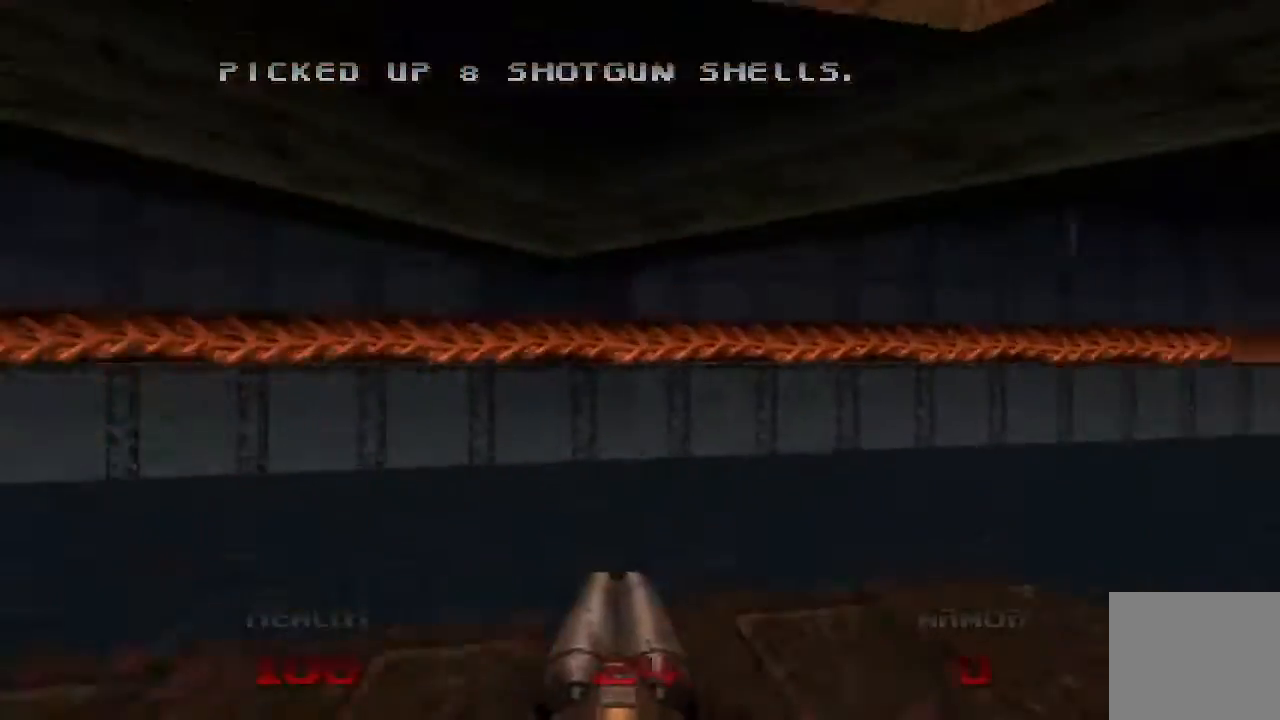
{"buttons": [], "left_stick": "up", "right_stick": "center", "events": [[433, "right_stick", "center"]]}
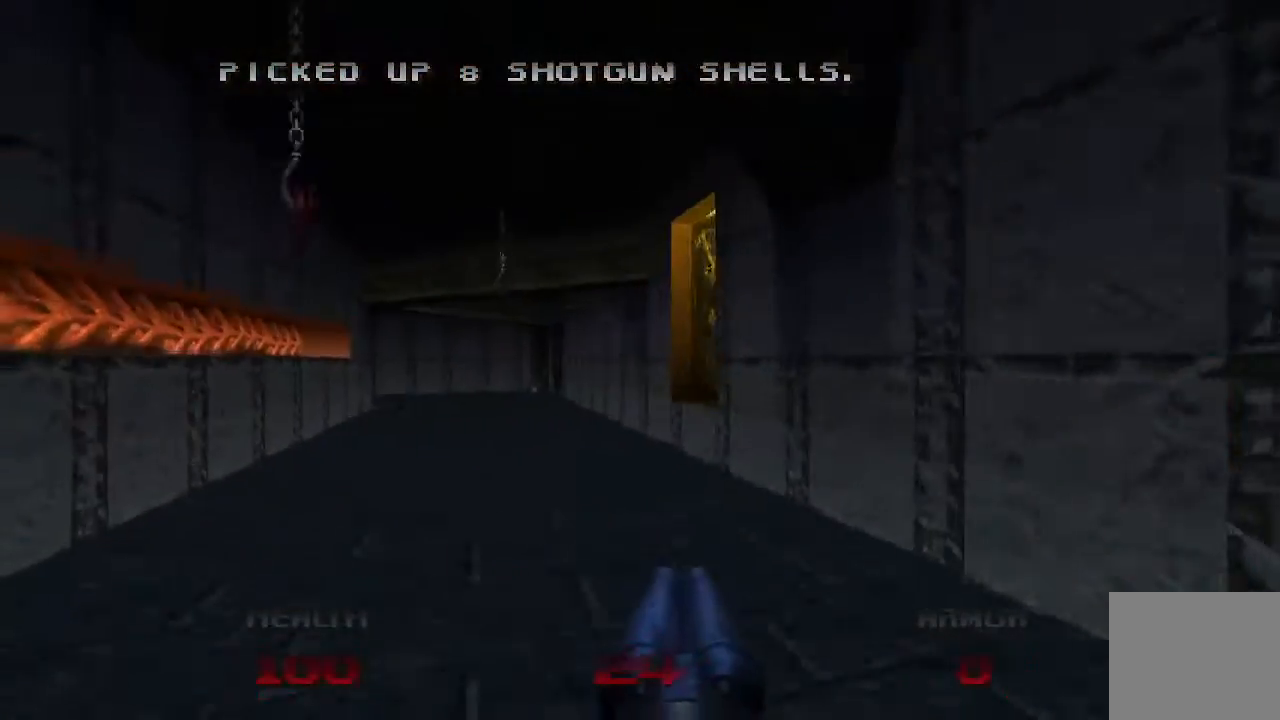
{"buttons": [], "left_stick": "up", "right_stick": "center", "events": [[67, "right_stick", "left"], [400, "right_stick", "center"]]}
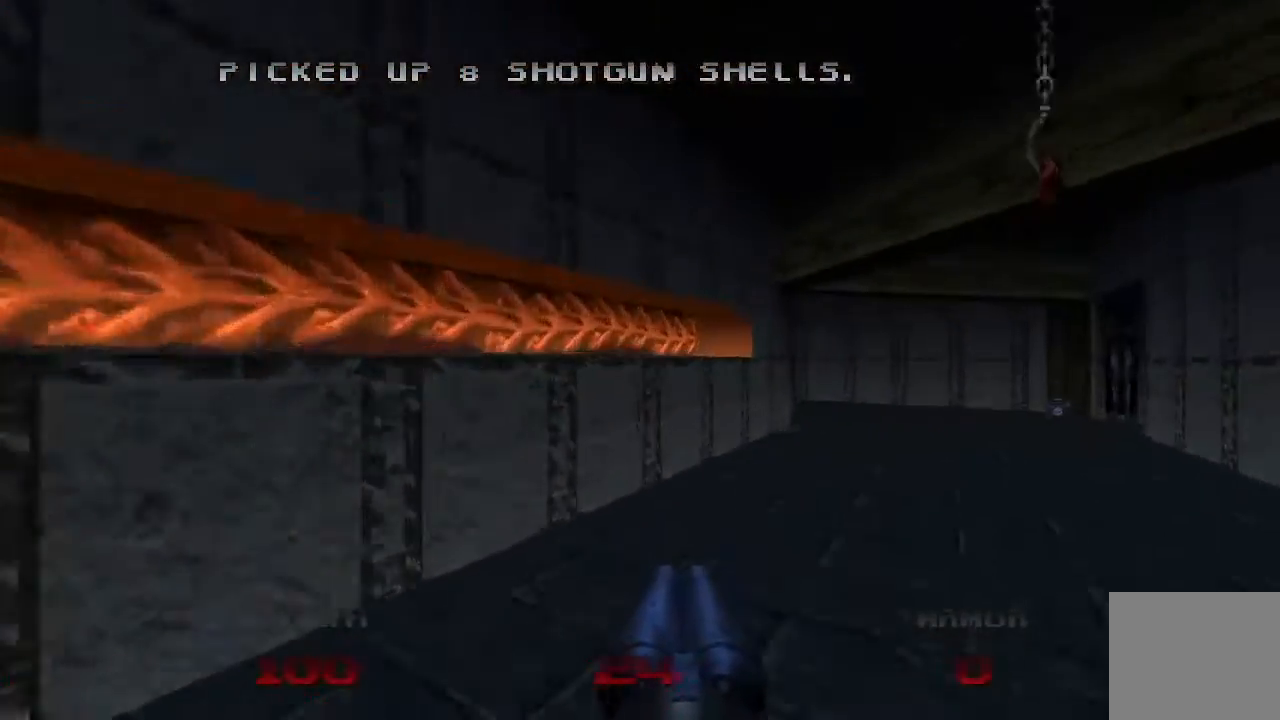
{"buttons": [], "left_stick": "up", "right_stick": "left", "events": [[300, "right_stick", "left"]]}
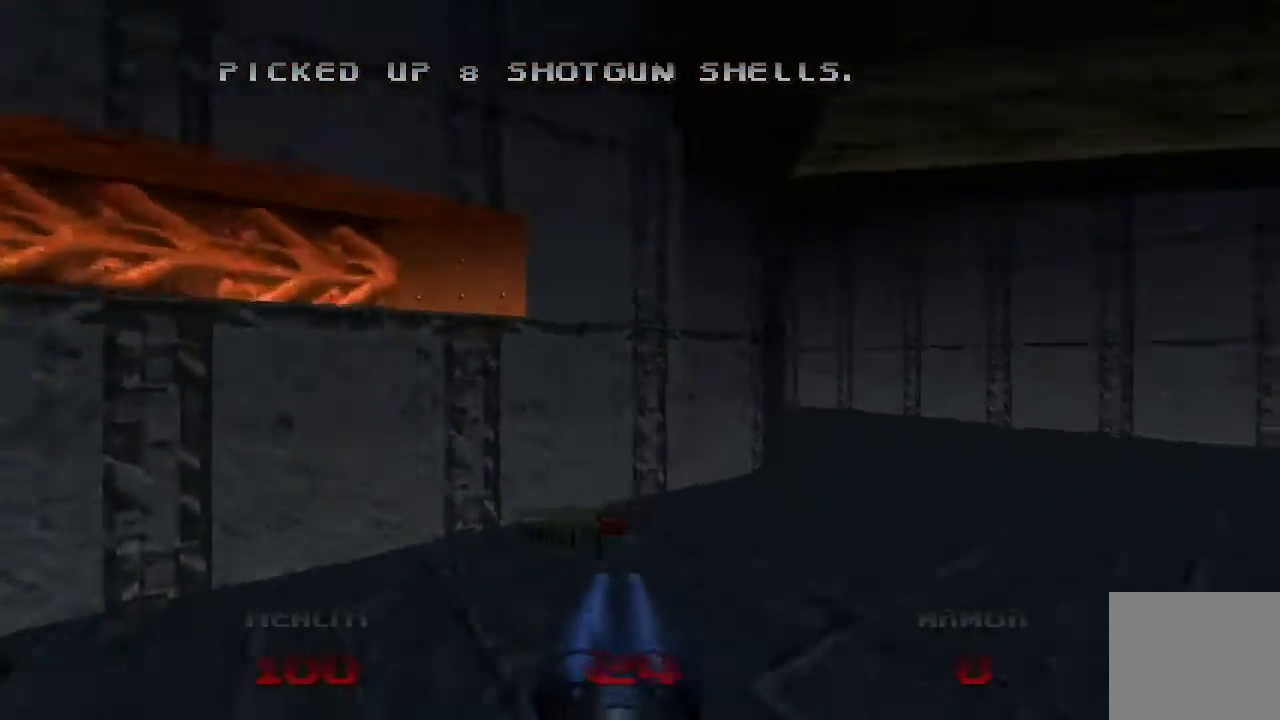
{"buttons": [], "left_stick": "up", "right_stick": "center", "events": [[500, "right_stick", "center"]]}
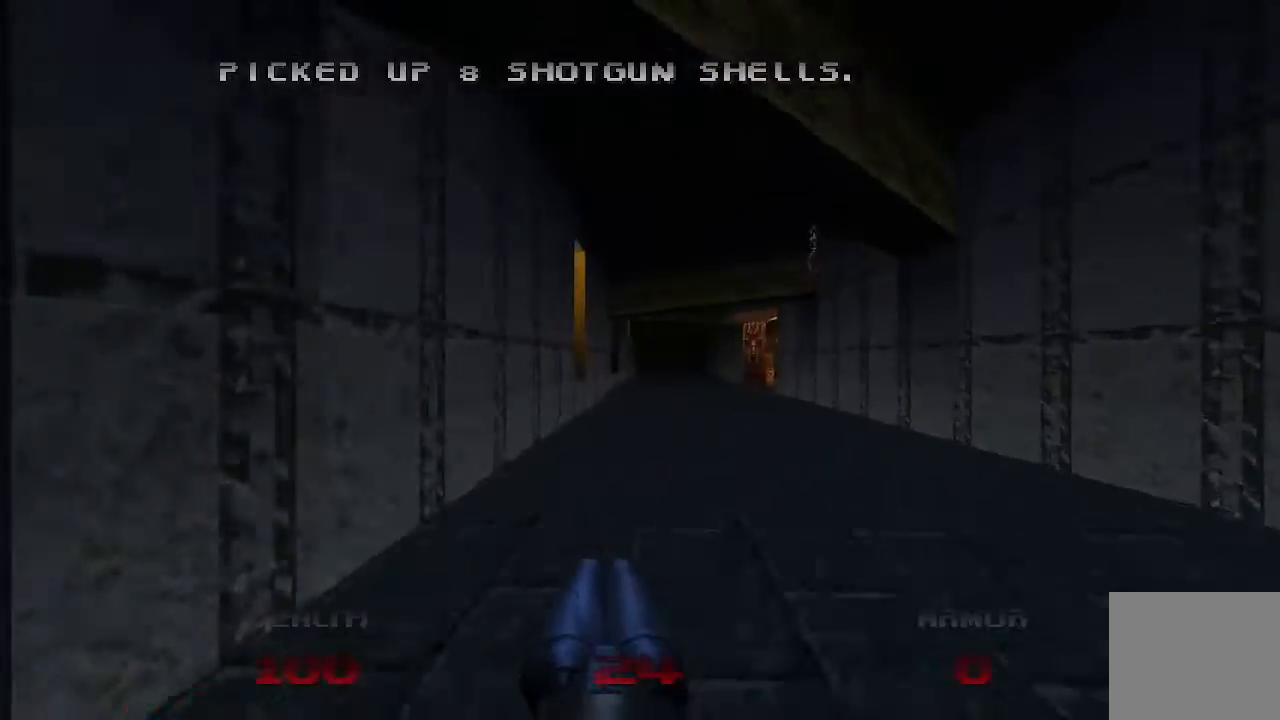
{"buttons": [], "left_stick": "up", "right_stick": "center", "events": []}
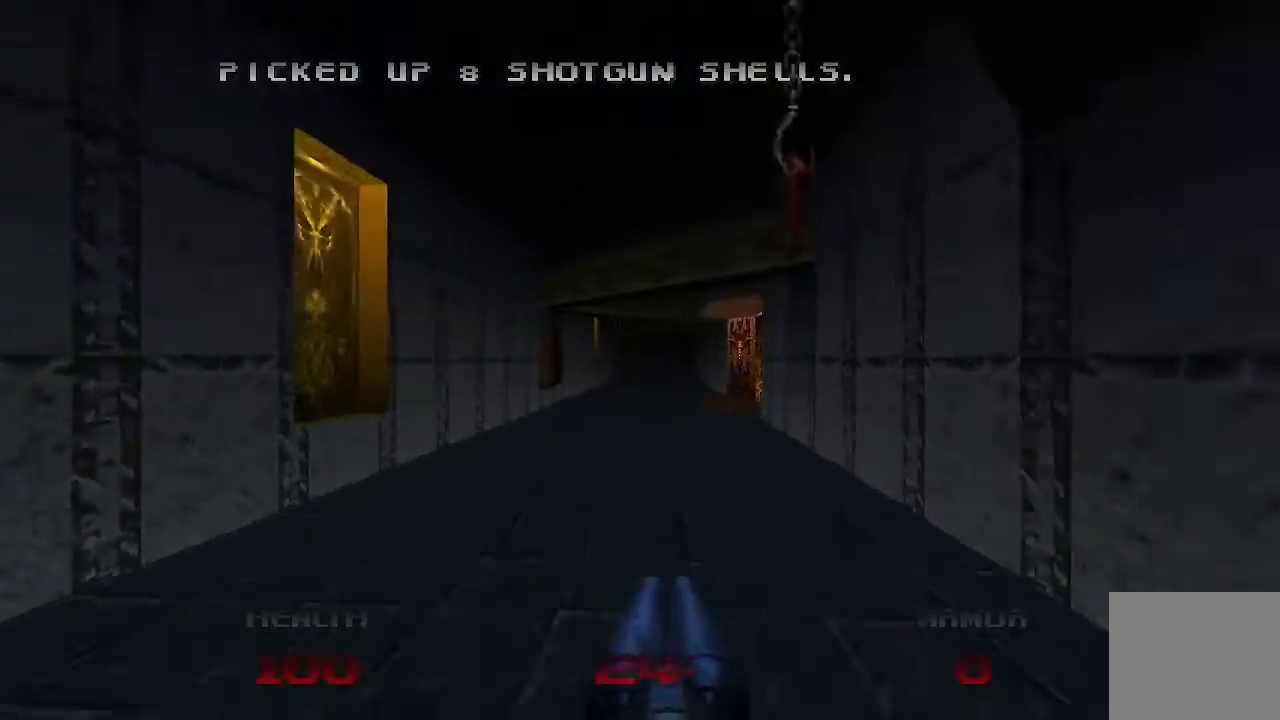
{"buttons": [], "left_stick": "up", "right_stick": "center", "events": []}
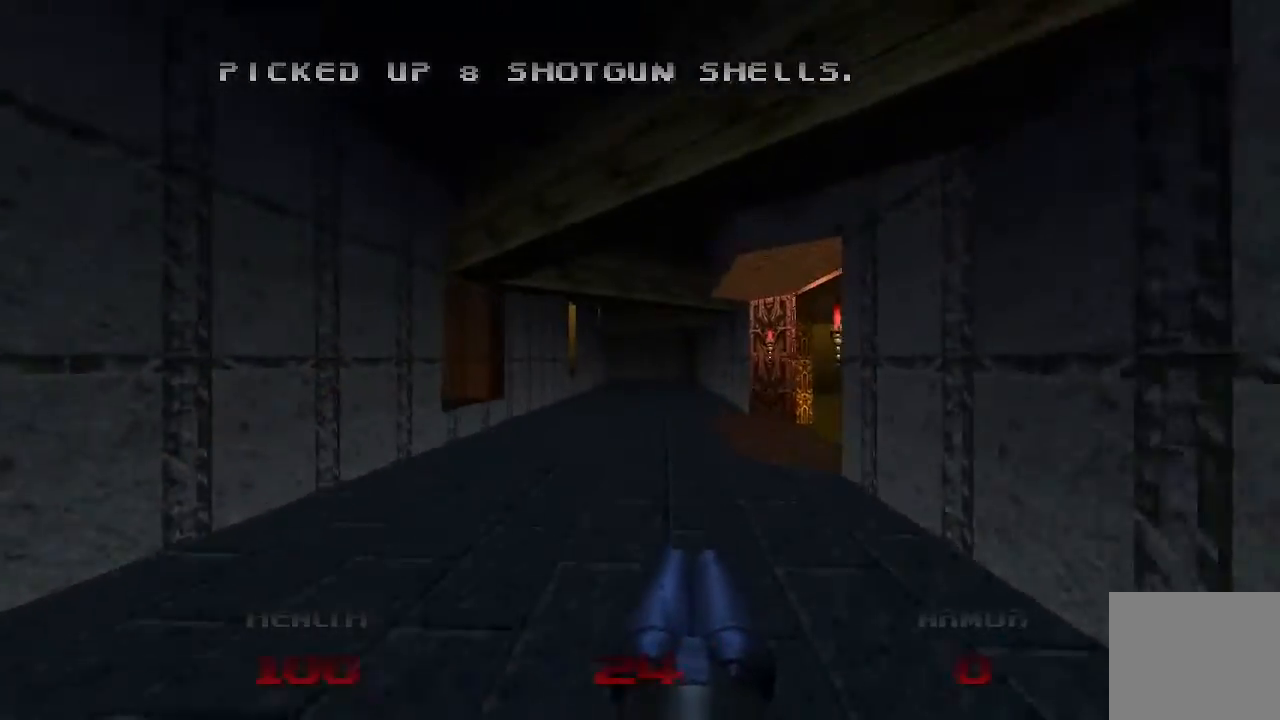
{"buttons": [], "left_stick": "up", "right_stick": "right", "events": [[300, "right_stick", "right"]]}
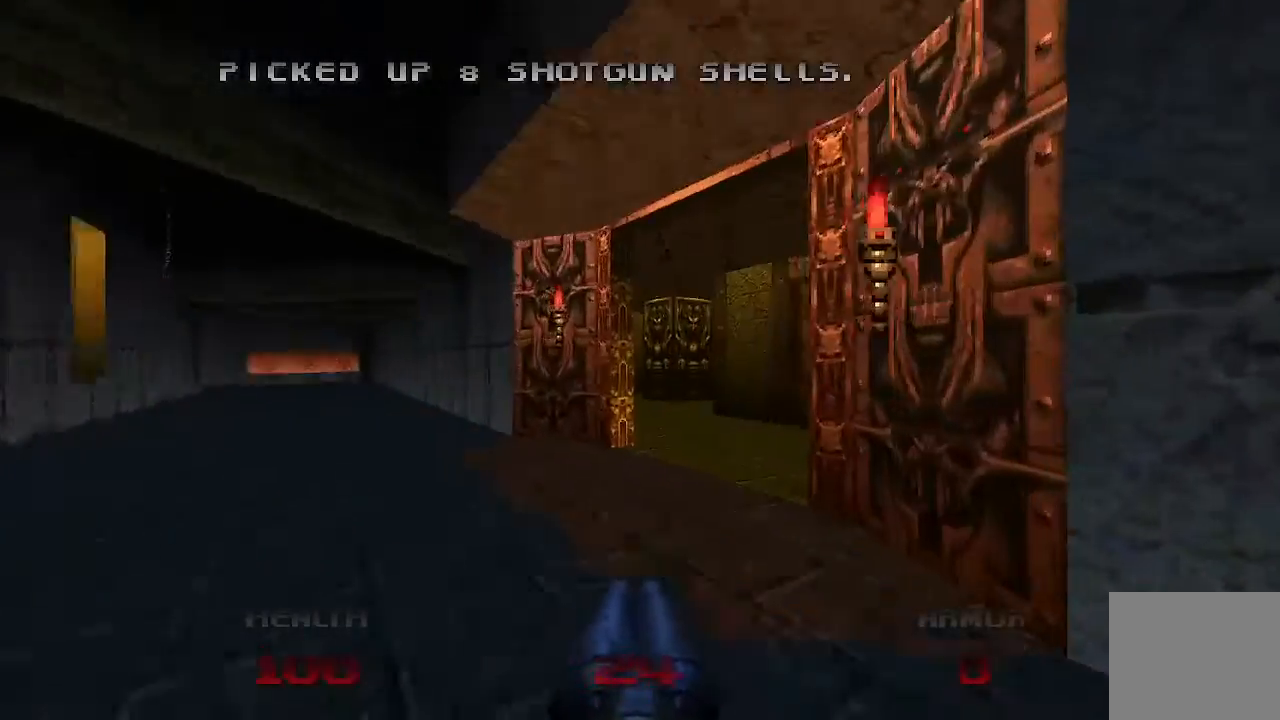
{"buttons": [], "left_stick": "up", "right_stick": "right", "events": []}